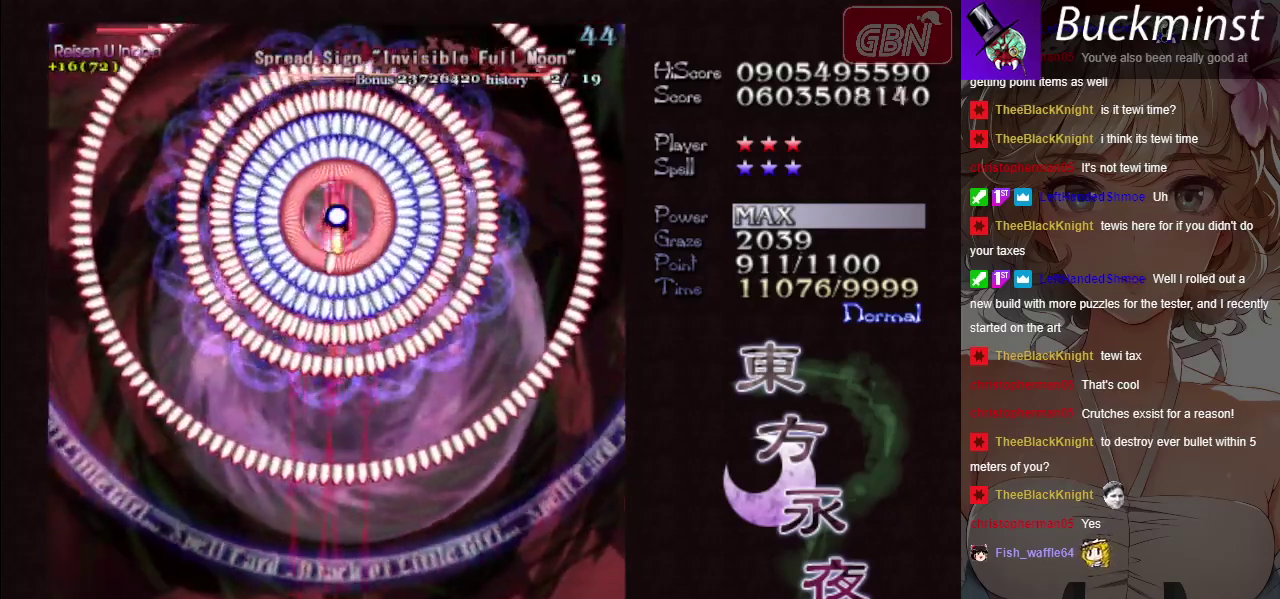
Gameplay with a controller (Xbox layout); each line is a JSON object with the inputs held at the frame after it (dt_ms = milliseconds from this image to that frame). "button_events" lists button changes between this image and that frame as [ms after this image, input, new state], when the widget could be followed in between (sticks are given only as held states). Not read: L3 R3 right_stick.
{"dt_ms": 500, "buttons": ["A", "X"], "left_stick": "center", "button_events": []}
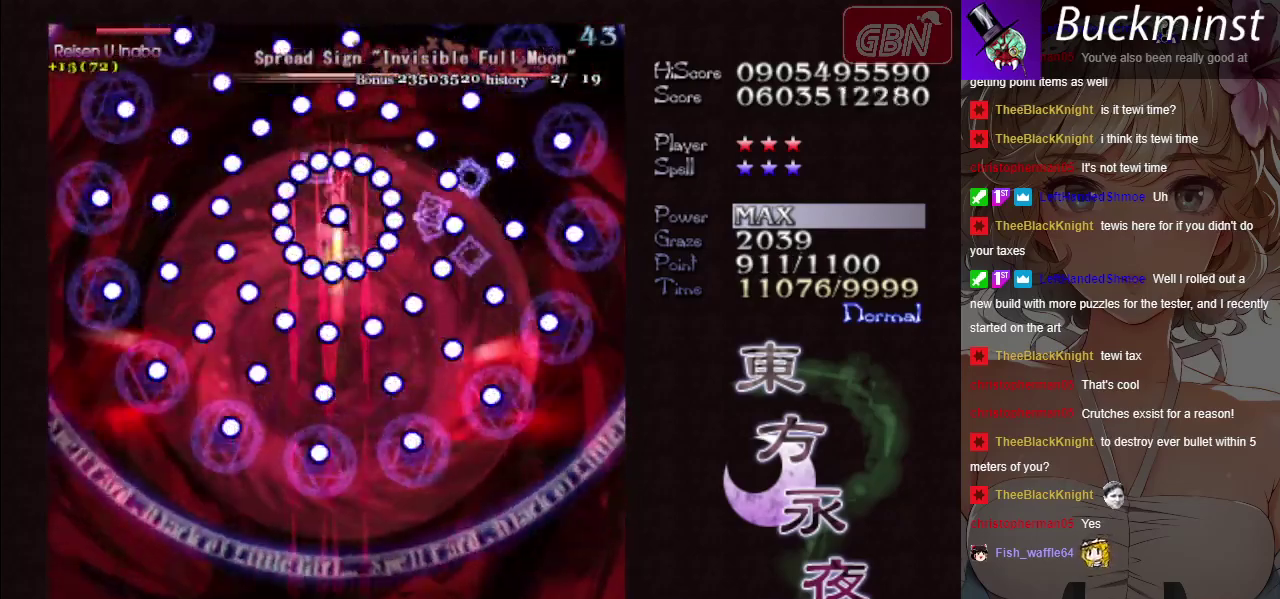
{"dt_ms": 700, "buttons": ["A", "X"], "left_stick": "right", "button_events": [[183, "X", "up"], [667, "X", "down"]]}
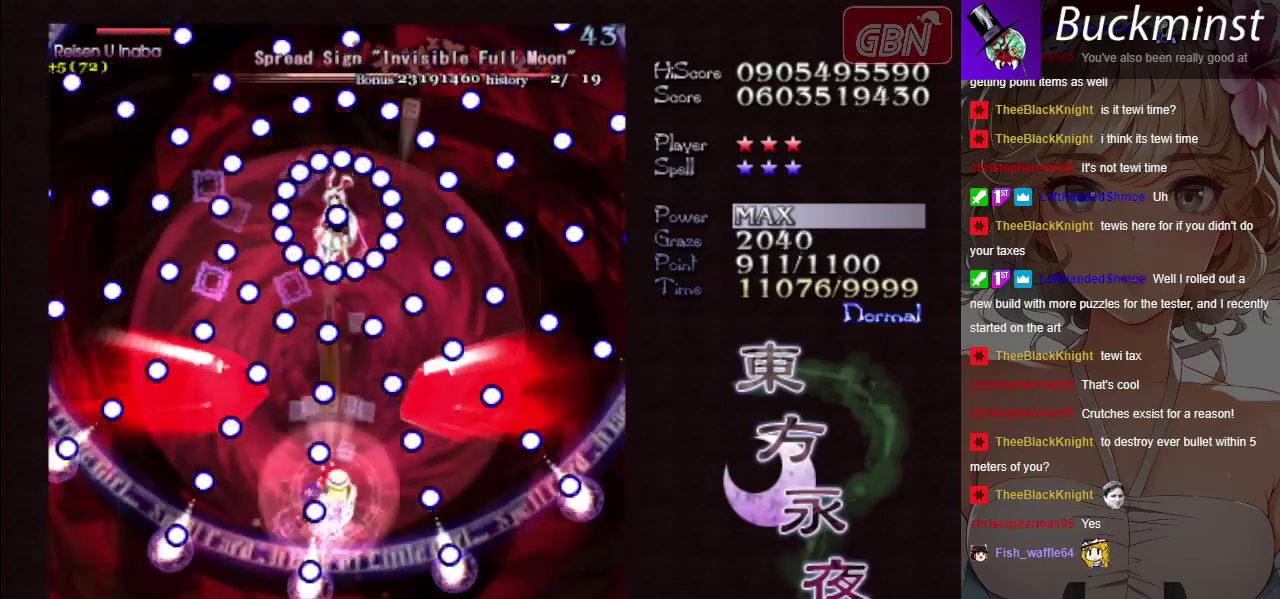
{"dt_ms": 300, "buttons": ["A", "X"], "left_stick": "center", "button_events": []}
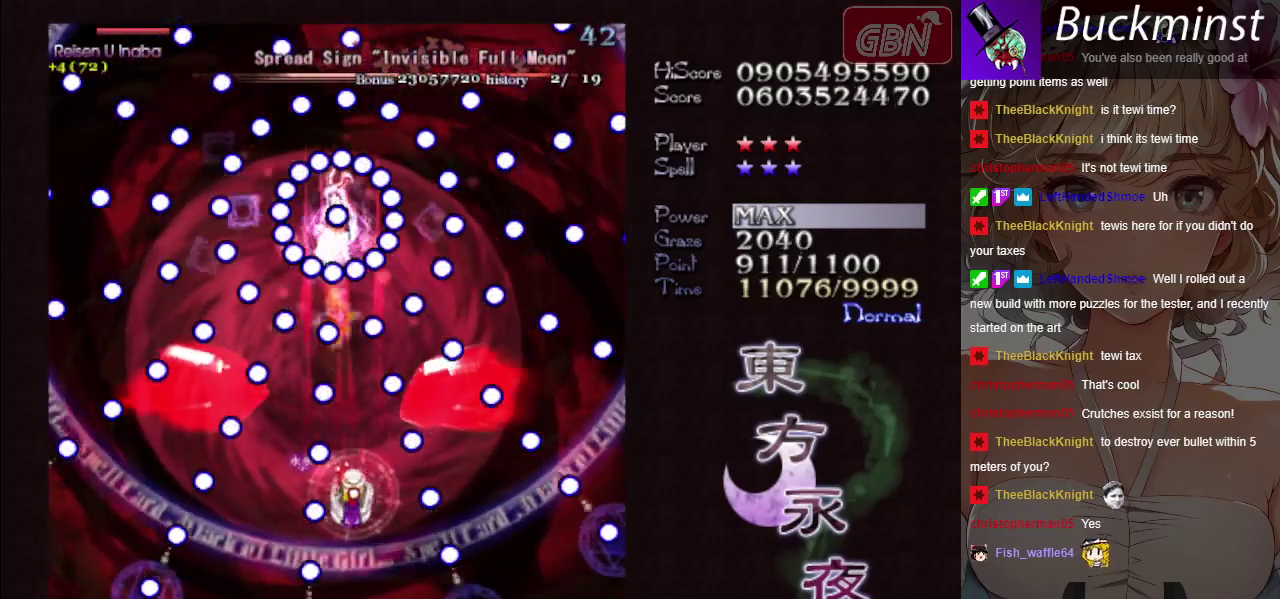
{"dt_ms": 500, "buttons": ["A", "X"], "left_stick": "down", "button_events": []}
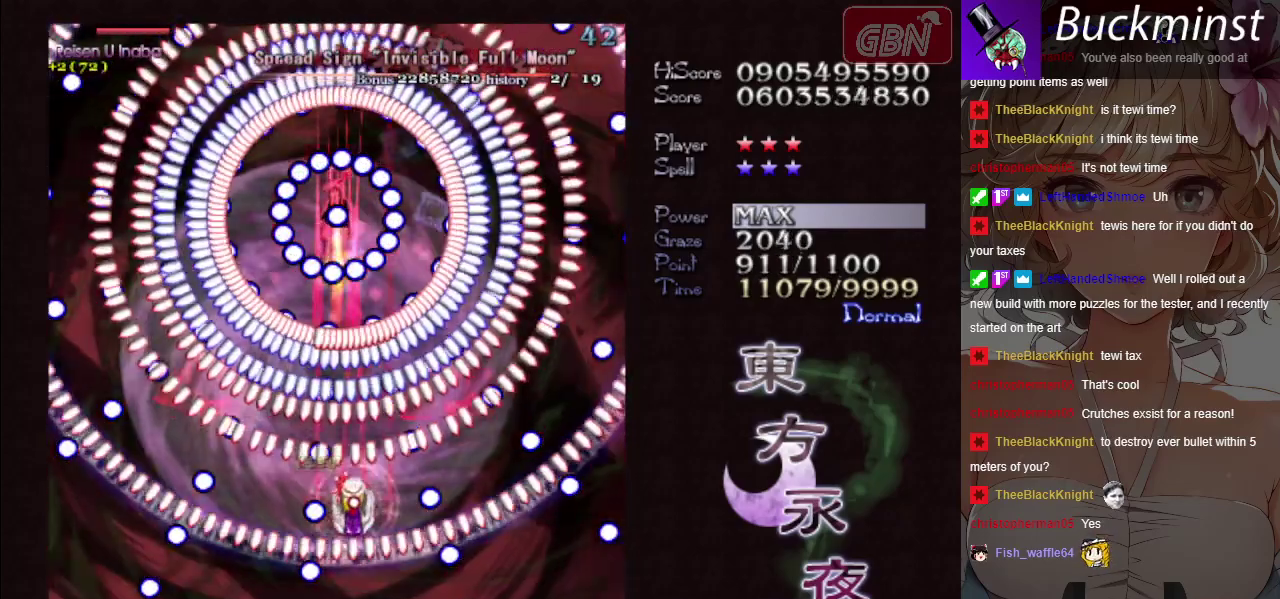
{"dt_ms": 500, "buttons": ["A", "X"], "left_stick": "center", "button_events": []}
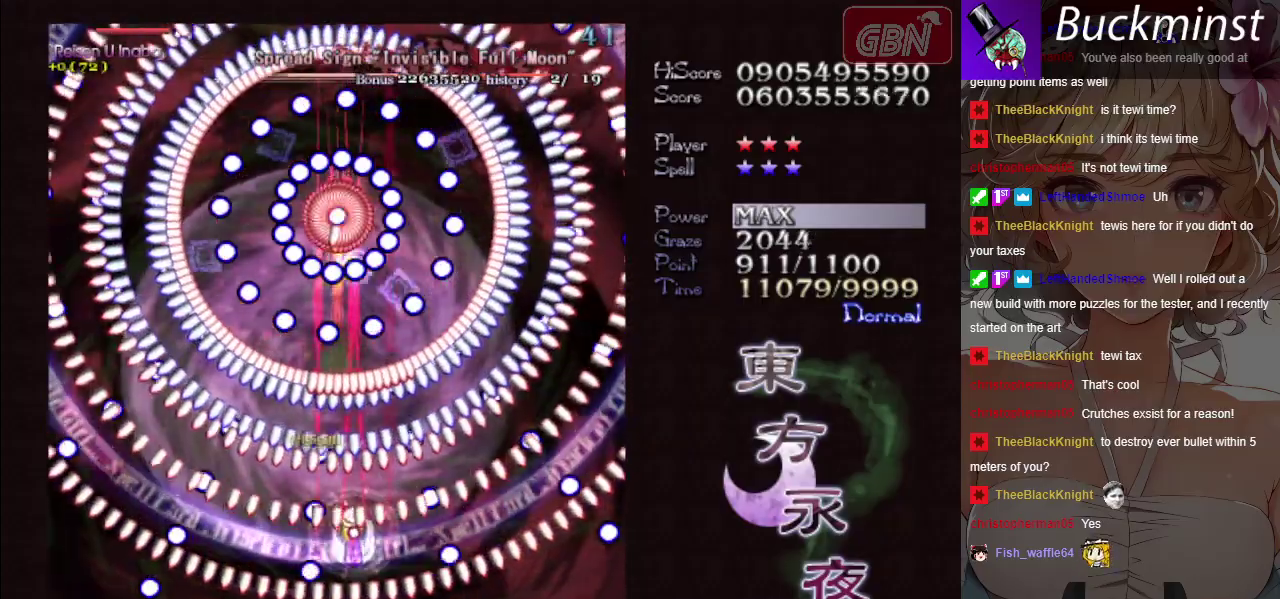
{"dt_ms": 500, "buttons": ["A", "X"], "left_stick": "down-left", "button_events": []}
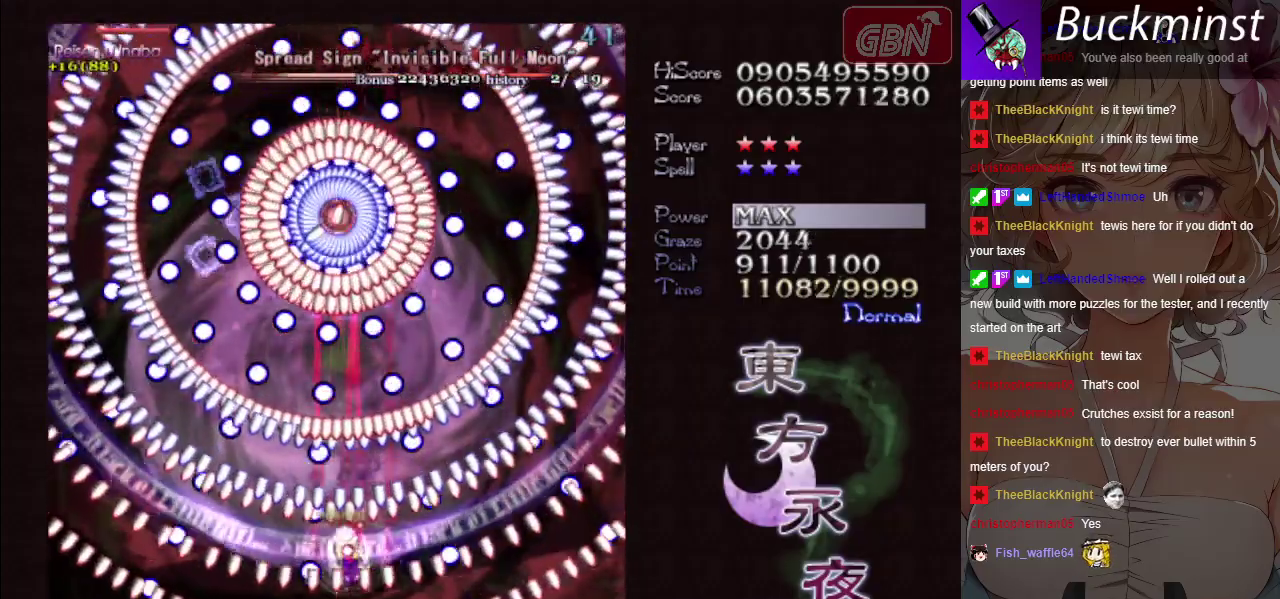
{"dt_ms": 500, "buttons": ["A", "X"], "left_stick": "center", "button_events": []}
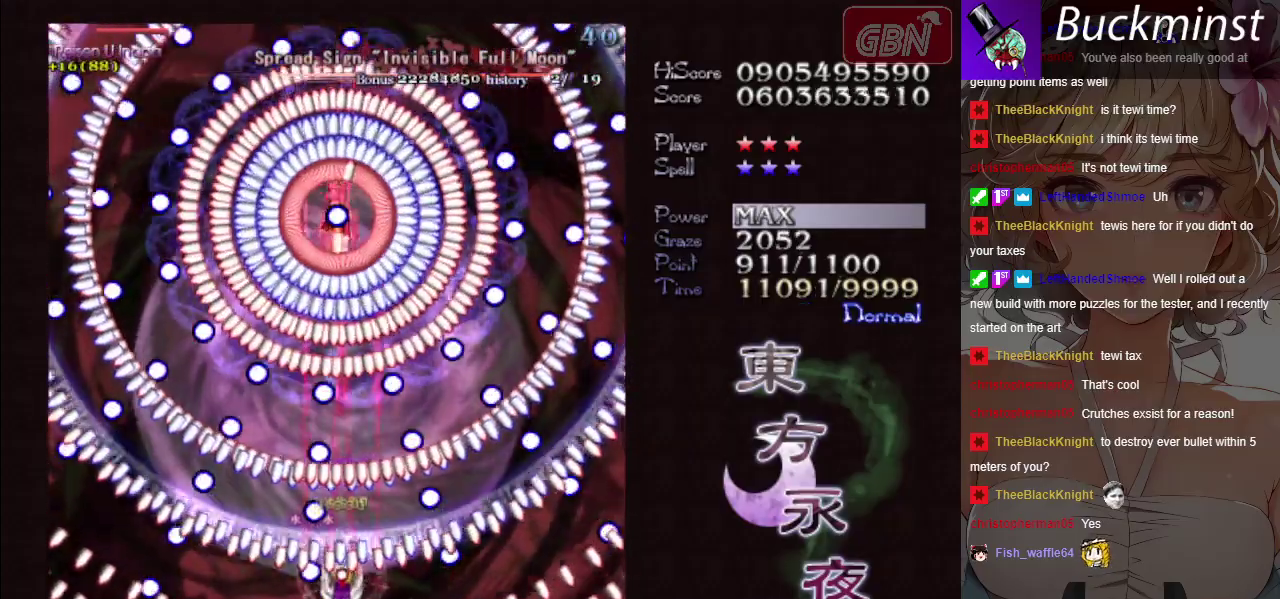
{"dt_ms": 700, "buttons": ["A"], "left_stick": "center", "button_events": [[667, "X", "up"]]}
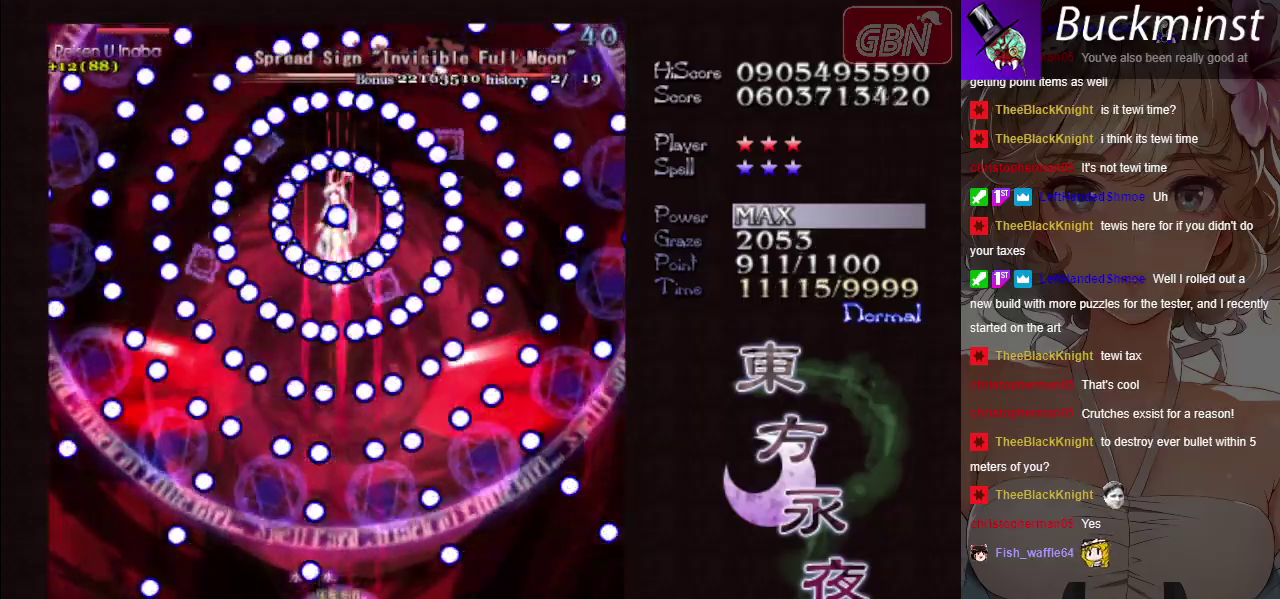
{"dt_ms": 500, "buttons": ["A", "X"], "left_stick": "center", "button_events": [[467, "X", "down"]]}
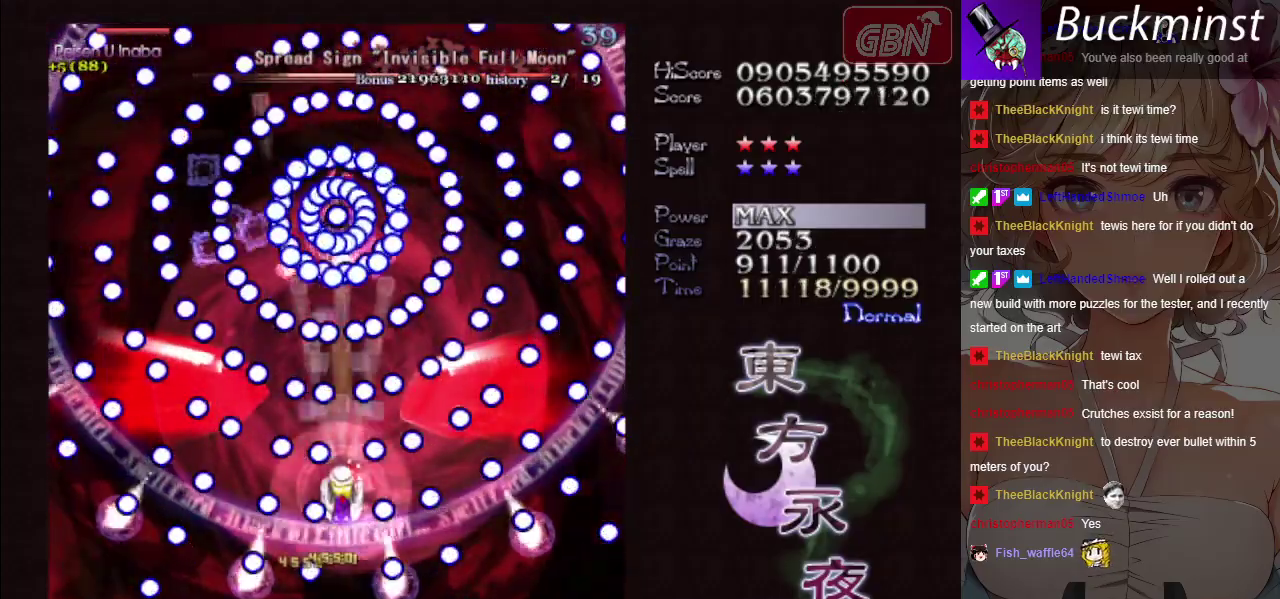
{"dt_ms": 300, "buttons": ["A", "X"], "left_stick": "center", "button_events": []}
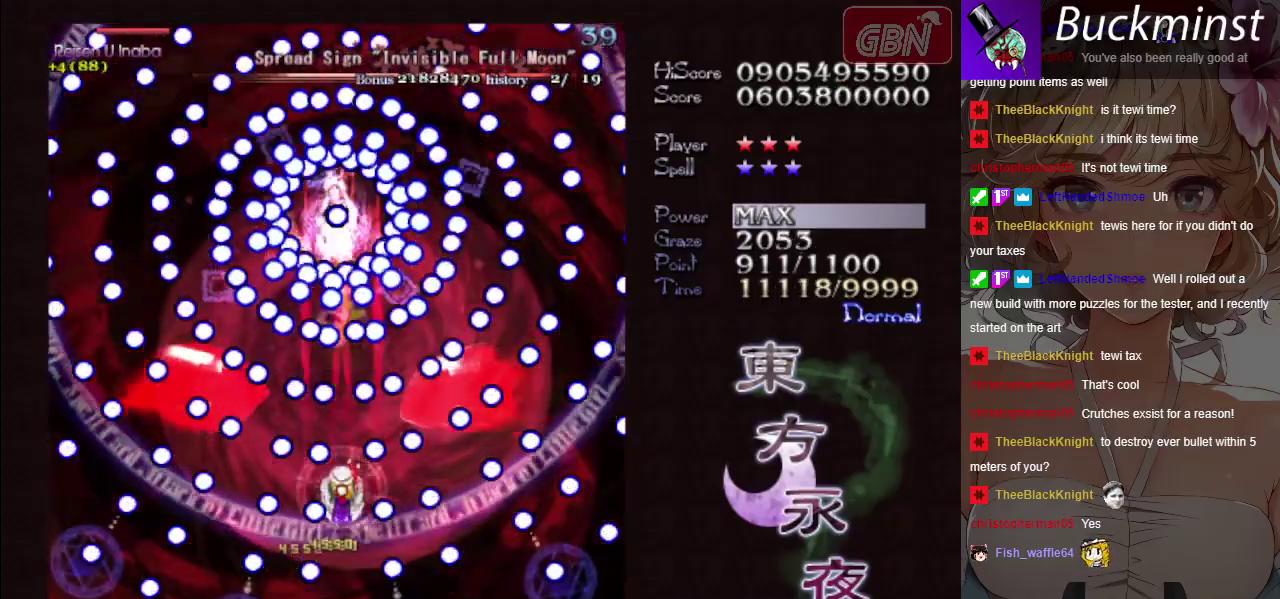
{"dt_ms": 500, "buttons": ["A", "X"], "left_stick": "down", "button_events": []}
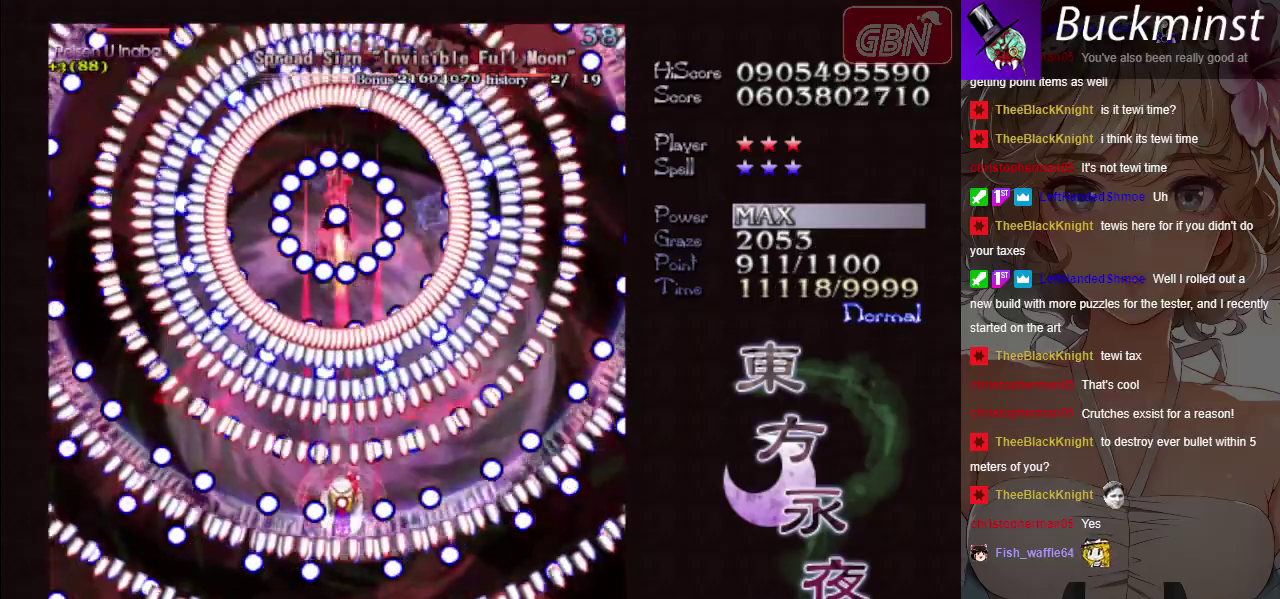
{"dt_ms": 500, "buttons": ["A", "X"], "left_stick": "center", "button_events": []}
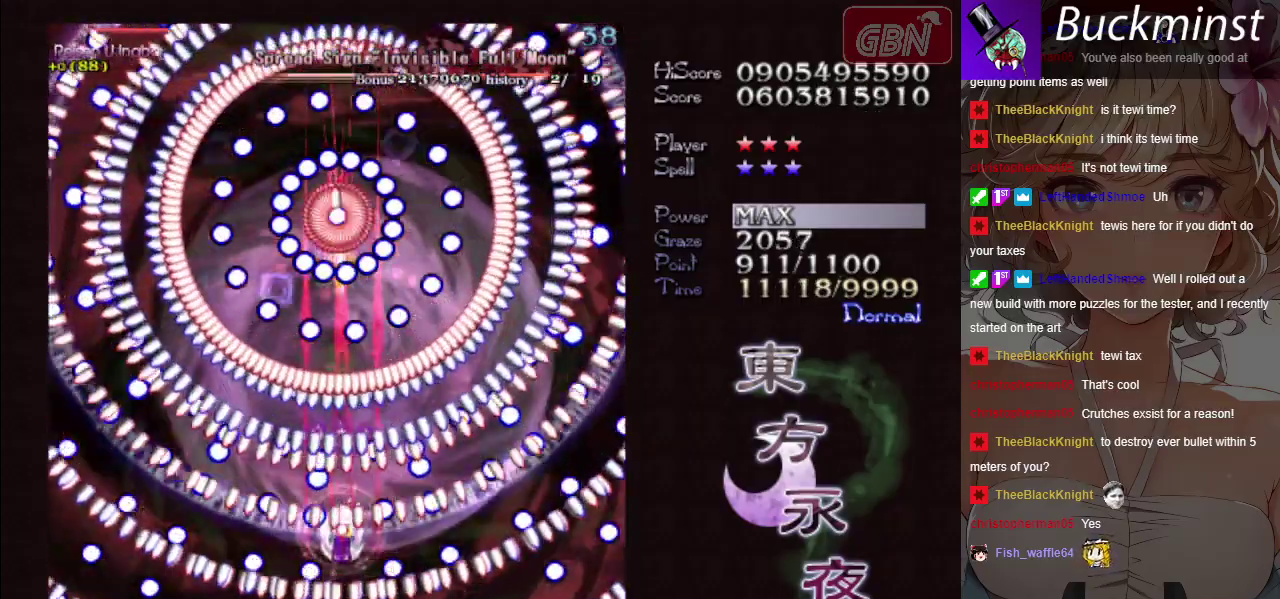
{"dt_ms": 500, "buttons": ["A", "X"], "left_stick": "center", "button_events": []}
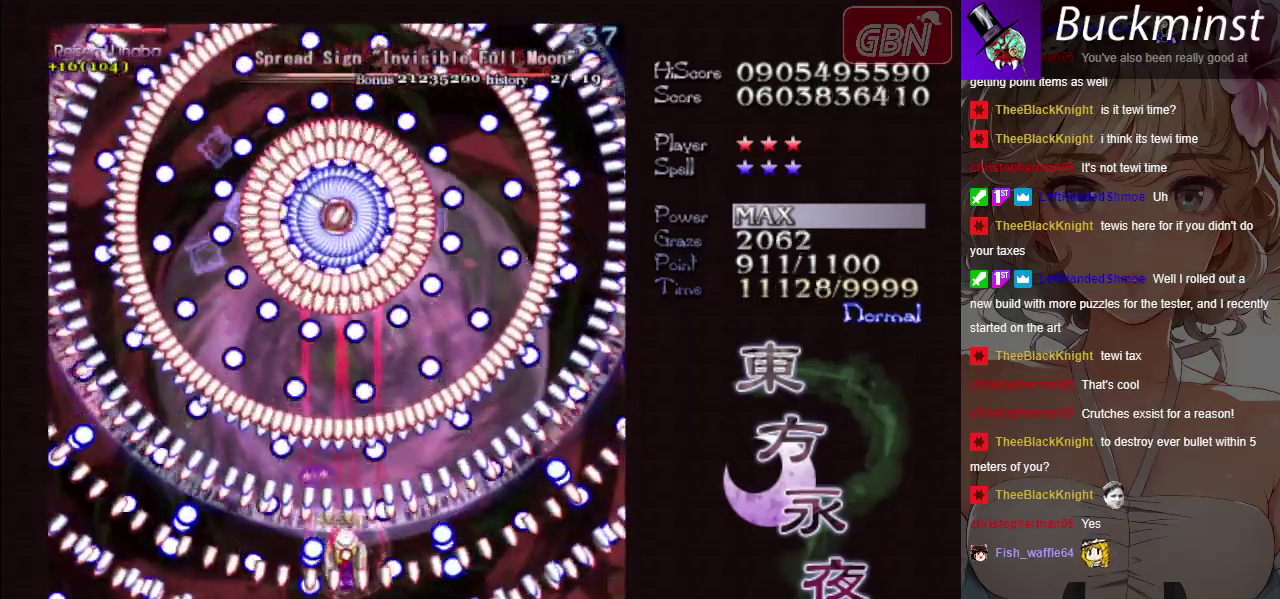
{"dt_ms": 500, "buttons": ["A", "X"], "left_stick": "down", "button_events": []}
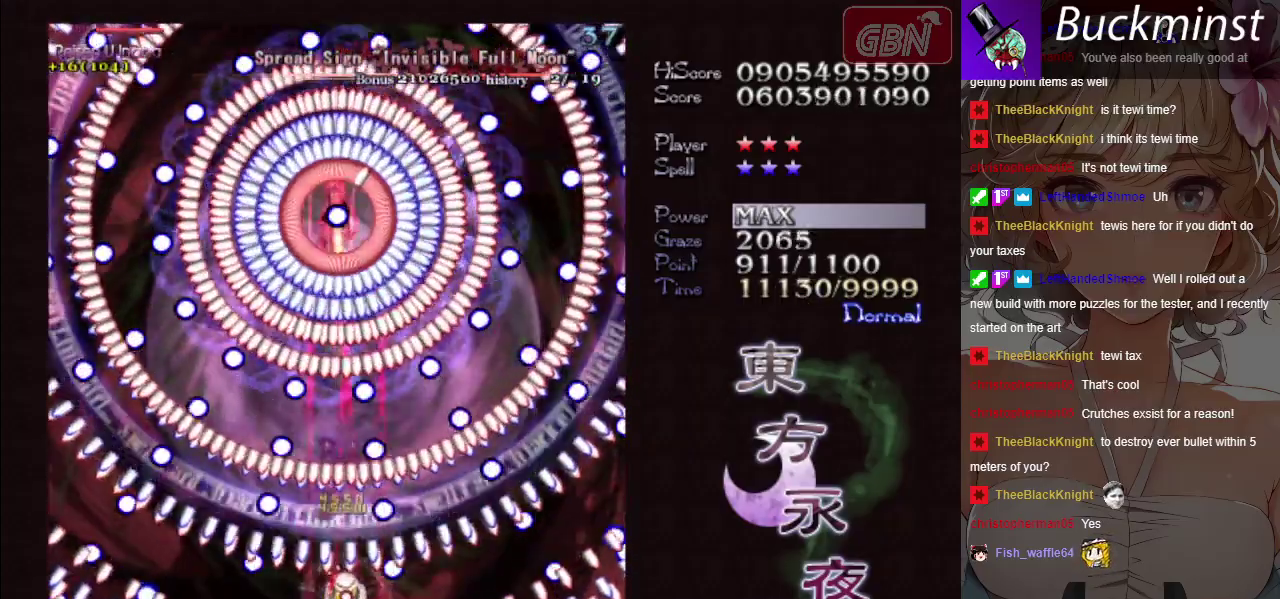
{"dt_ms": 400, "buttons": ["A", "X"], "left_stick": "center", "button_events": []}
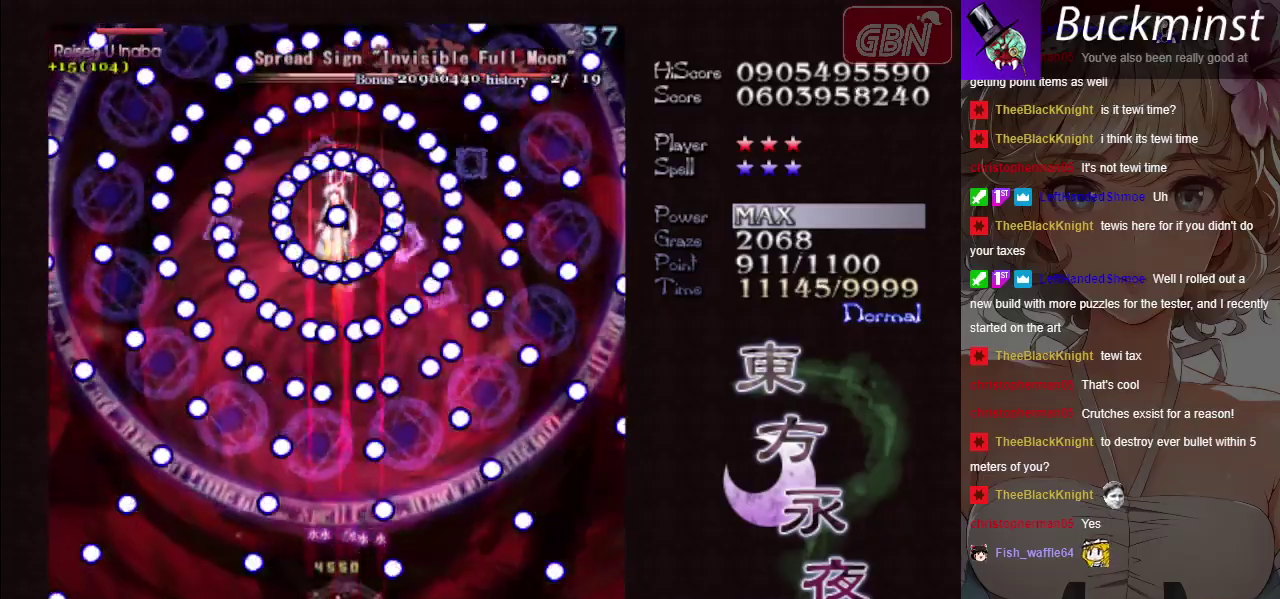
{"dt_ms": 800, "buttons": ["A", "X"], "left_stick": "center", "button_events": [[233, "X", "up"], [717, "X", "down"]]}
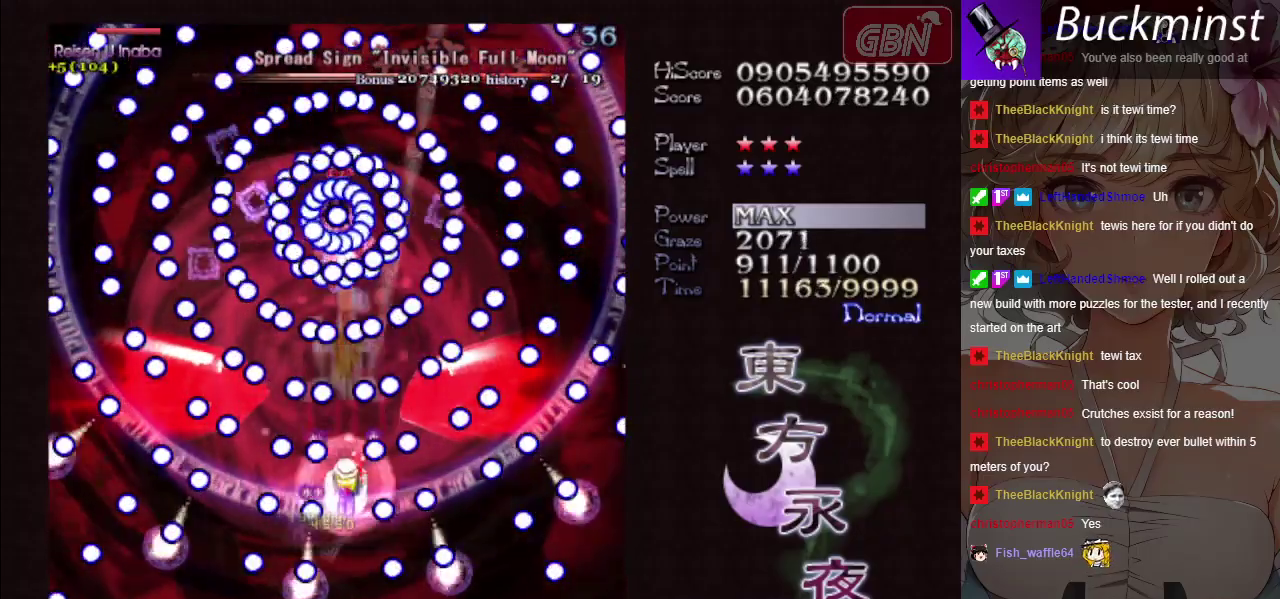
{"dt_ms": 300, "buttons": ["A", "X"], "left_stick": "center", "button_events": []}
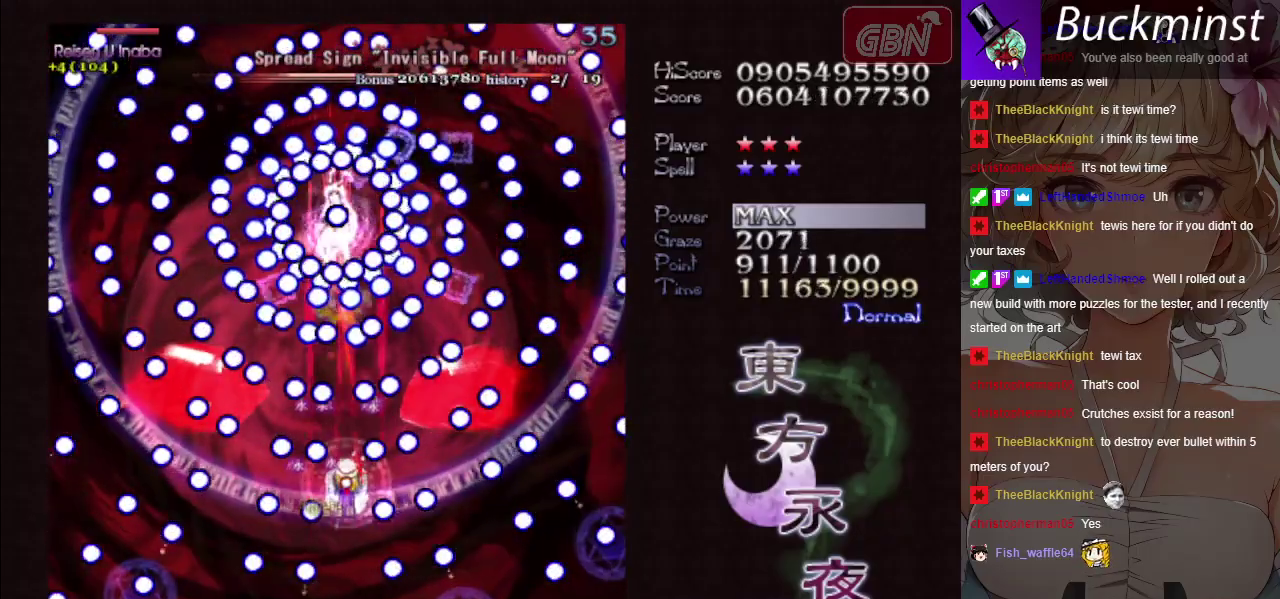
{"dt_ms": 600, "buttons": ["A", "X"], "left_stick": "down", "button_events": []}
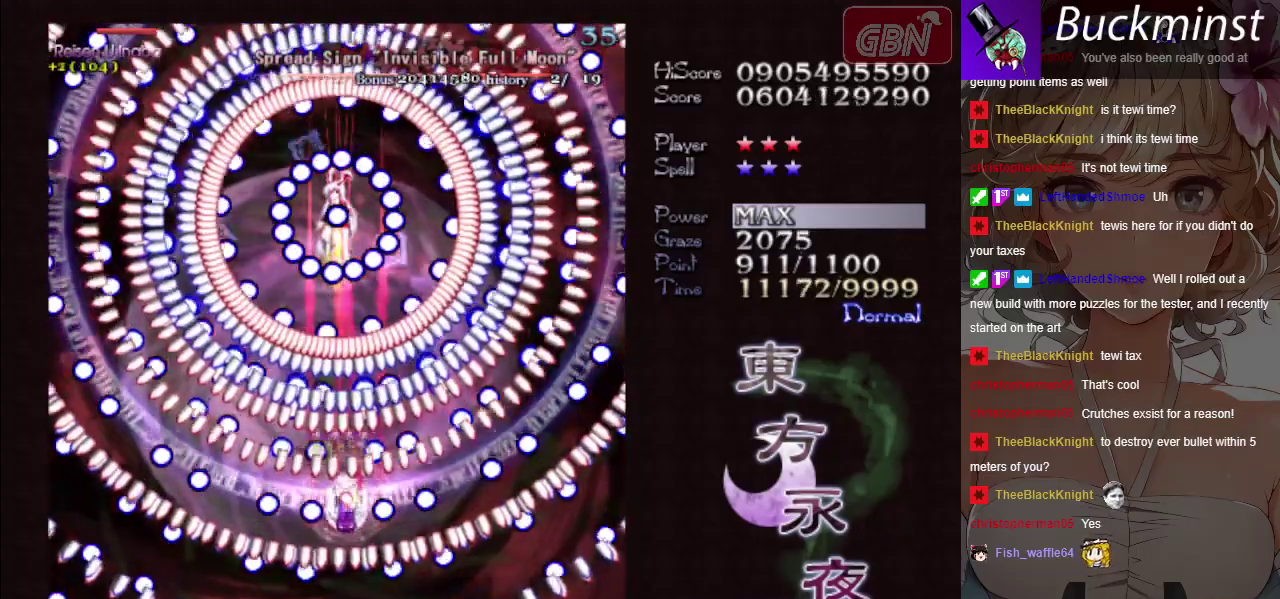
{"dt_ms": 400, "buttons": ["A", "X"], "left_stick": "down", "button_events": []}
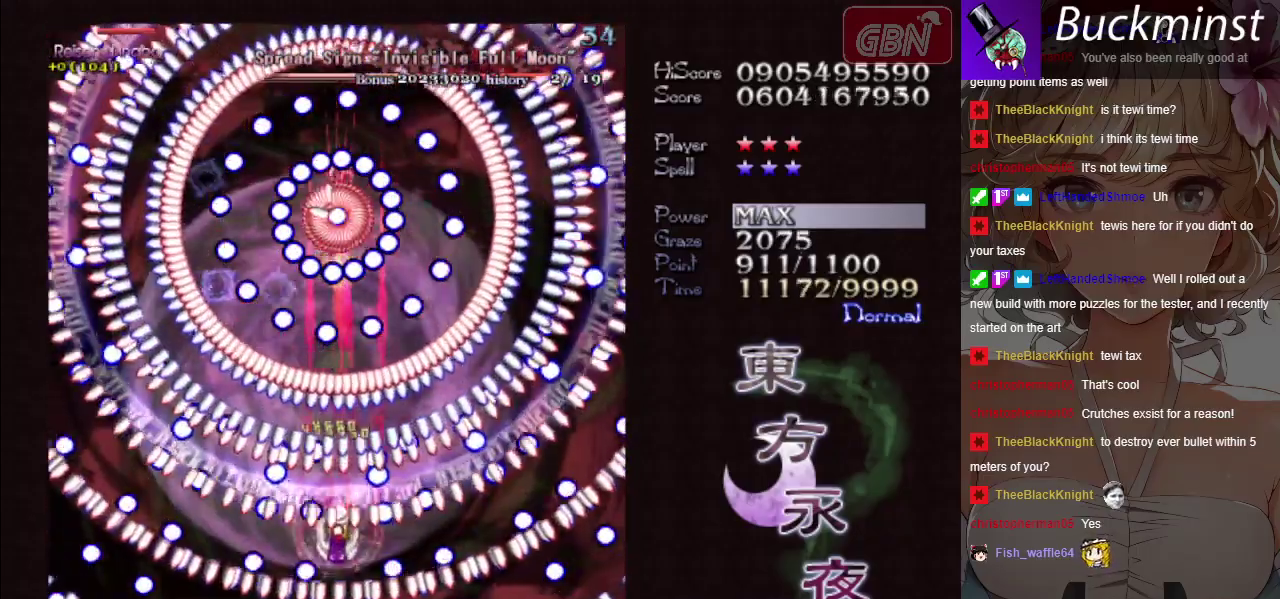
{"dt_ms": 500, "buttons": ["A", "X"], "left_stick": "center", "button_events": []}
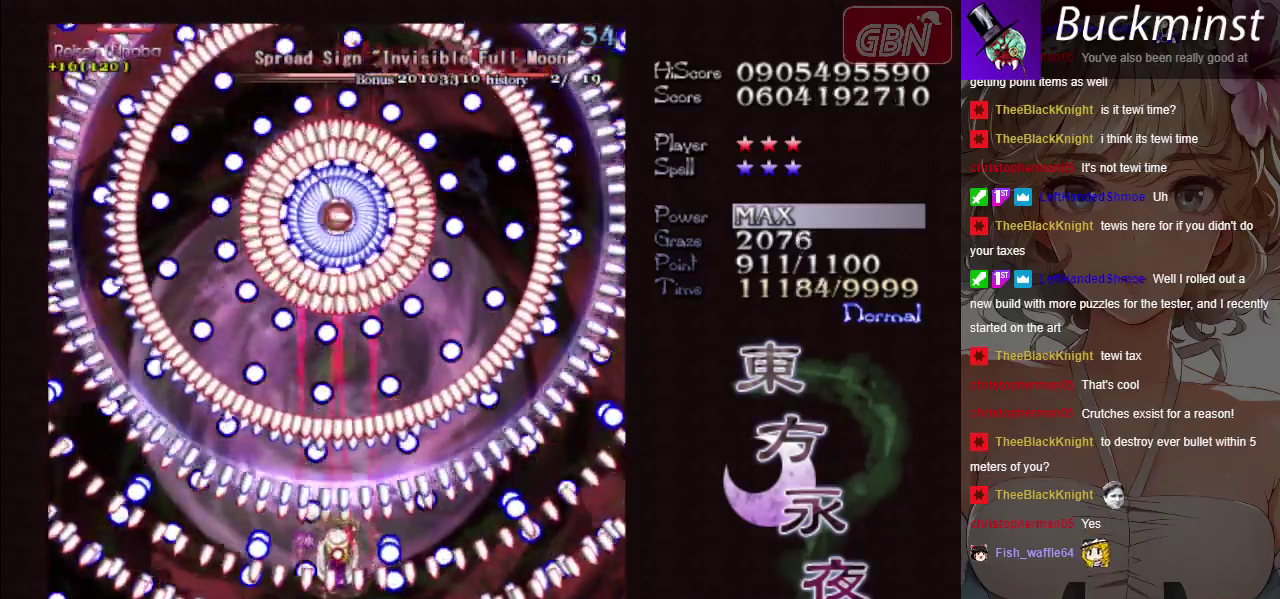
{"dt_ms": 500, "buttons": ["A", "X"], "left_stick": "center", "button_events": []}
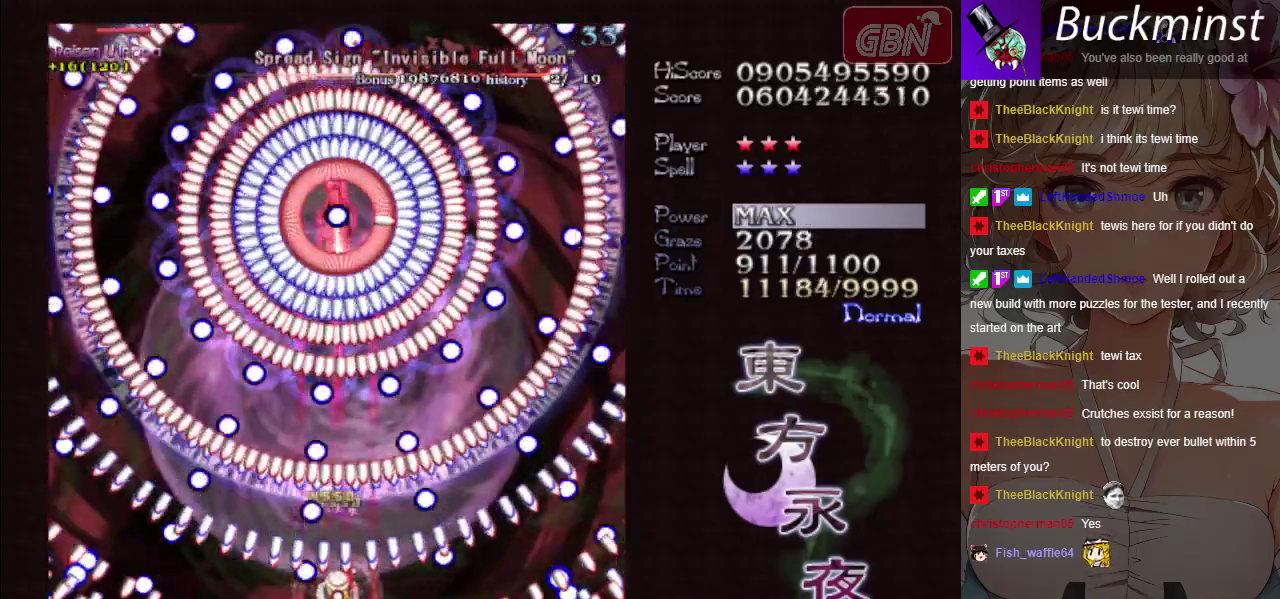
{"dt_ms": 700, "buttons": ["A"], "left_stick": "center", "button_events": [[617, "X", "up"]]}
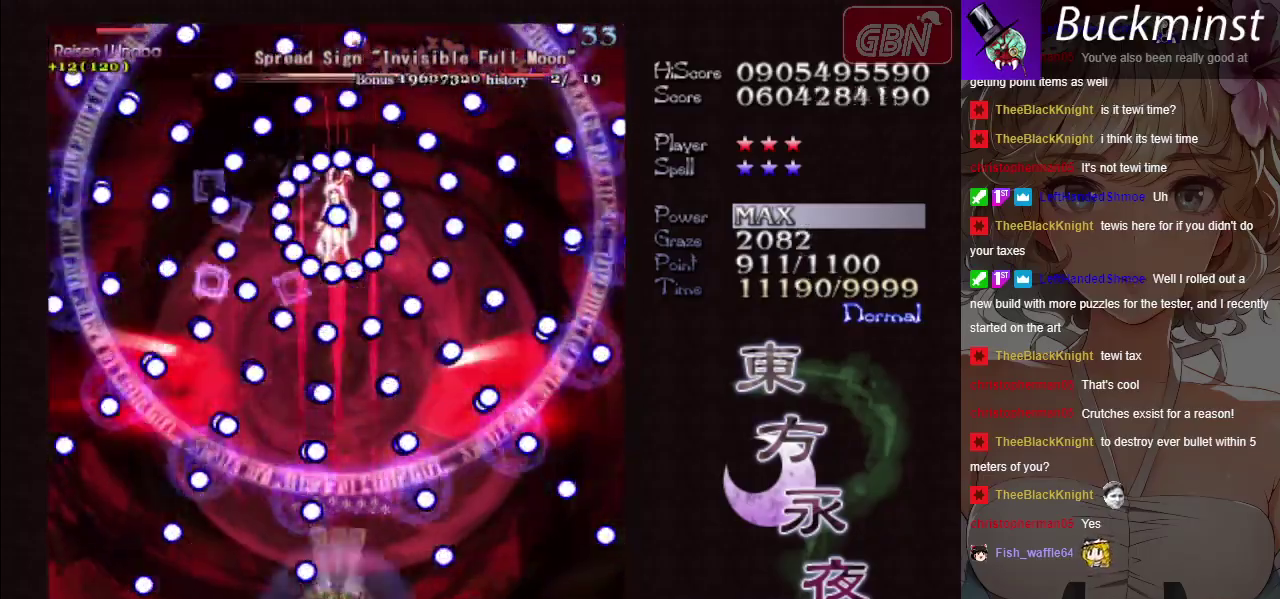
{"dt_ms": 400, "buttons": ["A", "X"], "left_stick": "center", "button_events": [[383, "X", "down"]]}